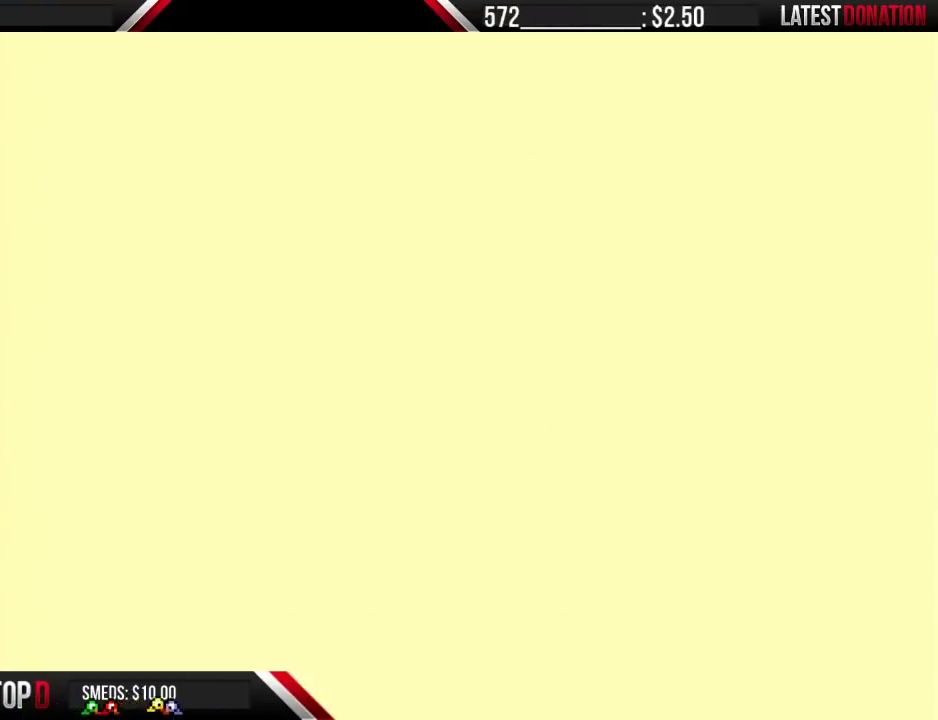
Gameplay with a controller (Nintendo layout); each line is a JSON object with the inputs held at the frame after it. "events" lists button and stick changes between this image and that frame as [ms after this image, input, new state], when the widget could be followed in between. Not read: L3 R3.
{"buttons": ["B", "DPAD_RIGHT"], "events": [[183, "B", "down"], [367, "DPAD_RIGHT", "down"]]}
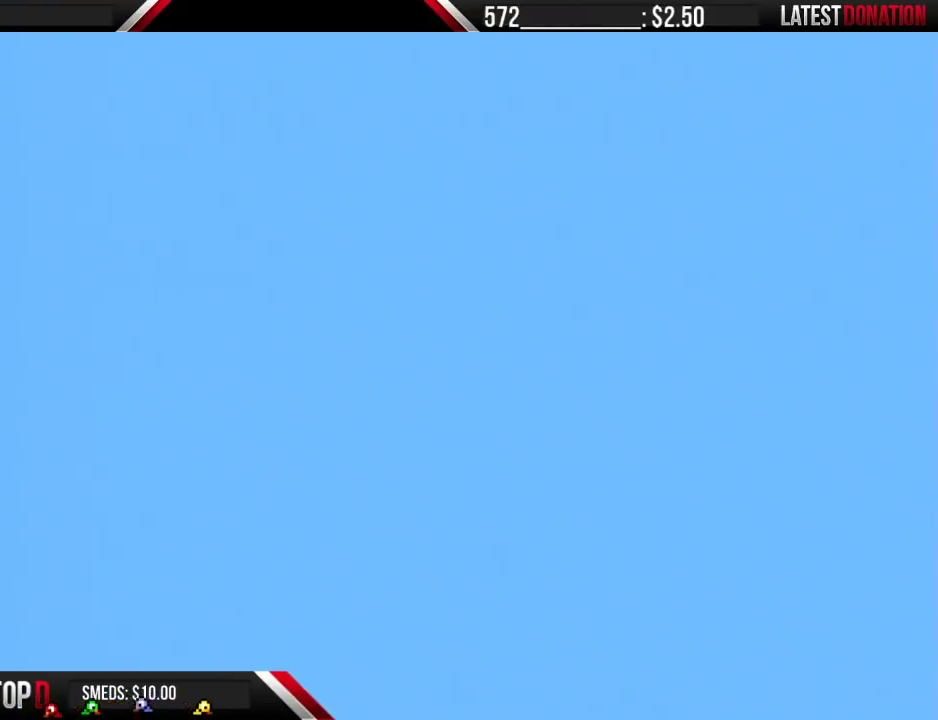
{"buttons": ["A", "B", "DPAD_RIGHT"], "events": [[500, "A", "down"]]}
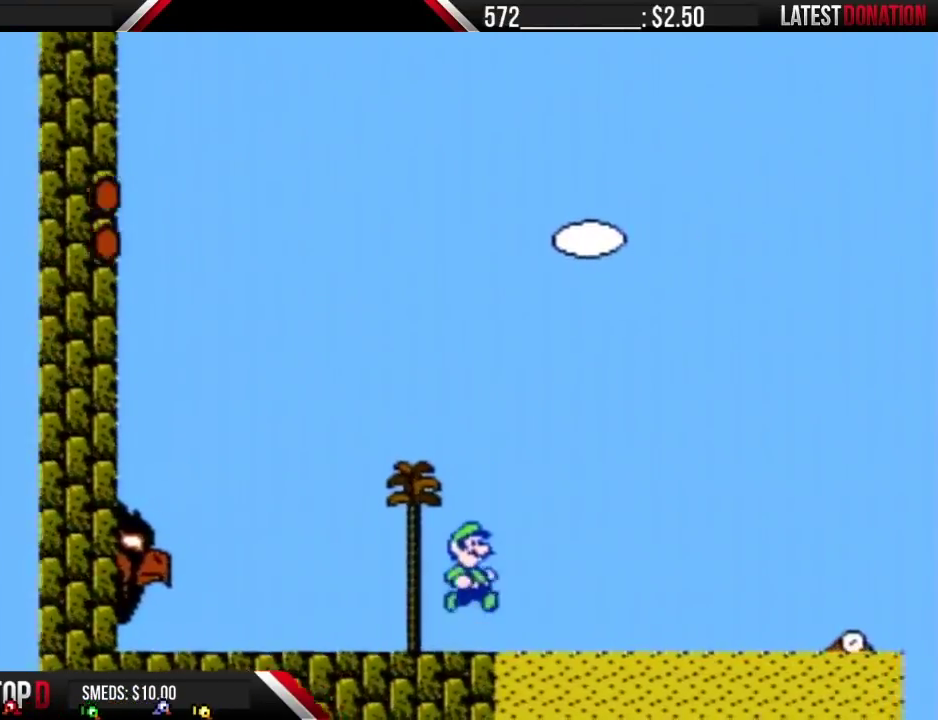
{"buttons": ["A", "B", "DPAD_RIGHT"], "events": []}
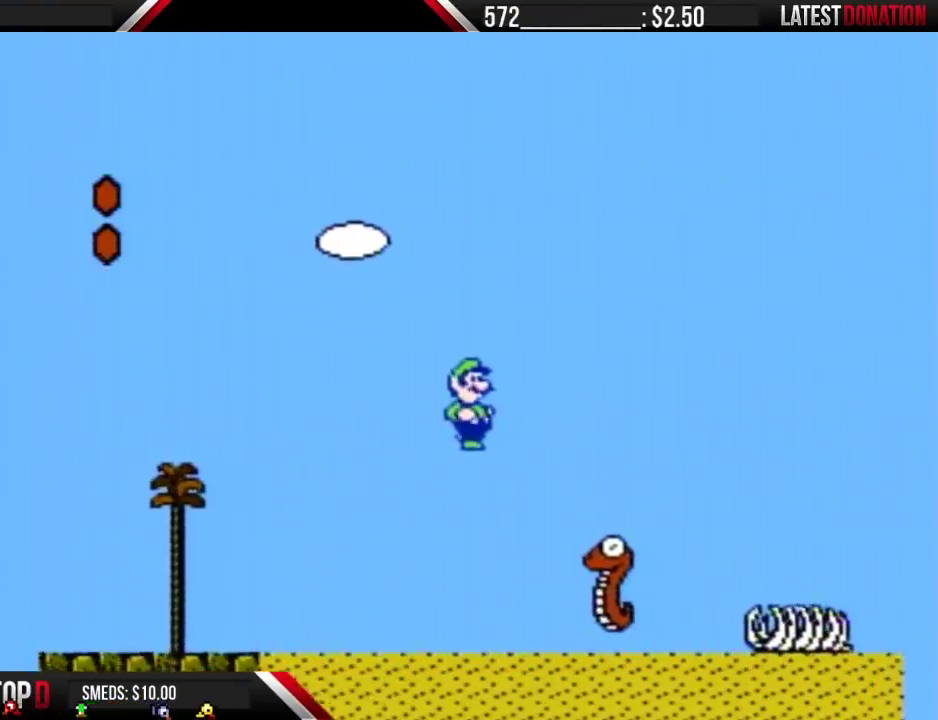
{"buttons": ["A", "B", "DPAD_RIGHT"], "events": [[17, "A", "up"], [367, "A", "down"]]}
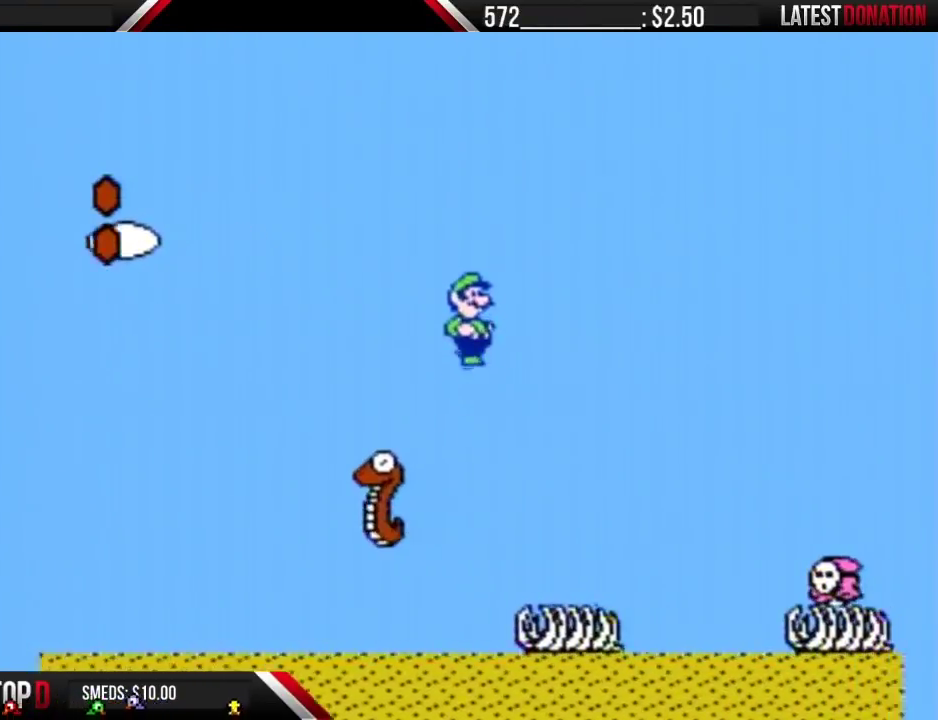
{"buttons": ["A", "B", "DPAD_RIGHT"], "events": []}
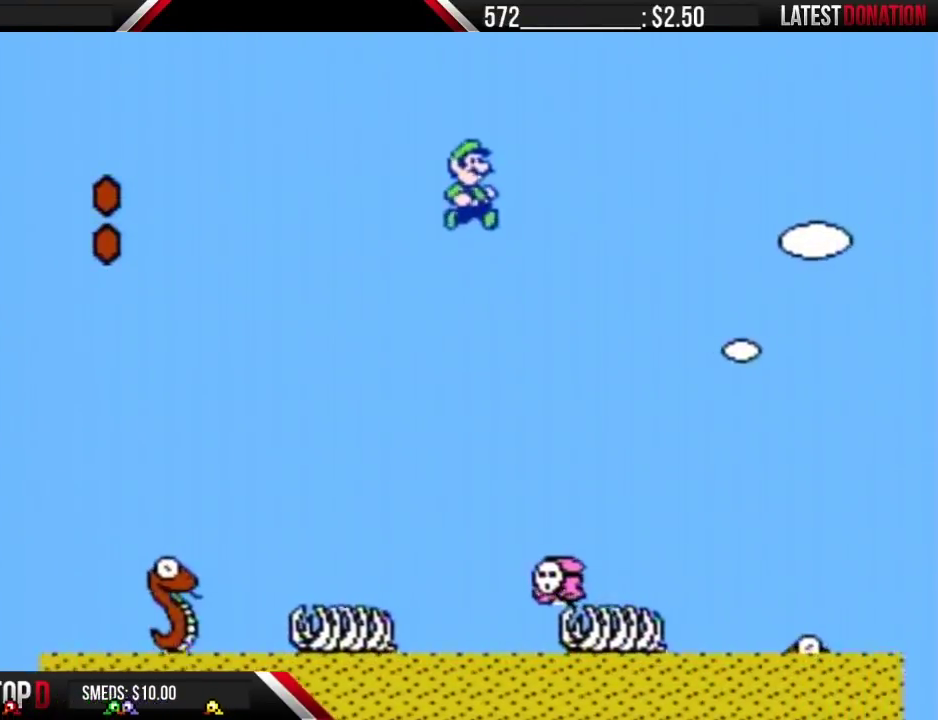
{"buttons": ["B", "DPAD_RIGHT"], "events": [[217, "A", "up"]]}
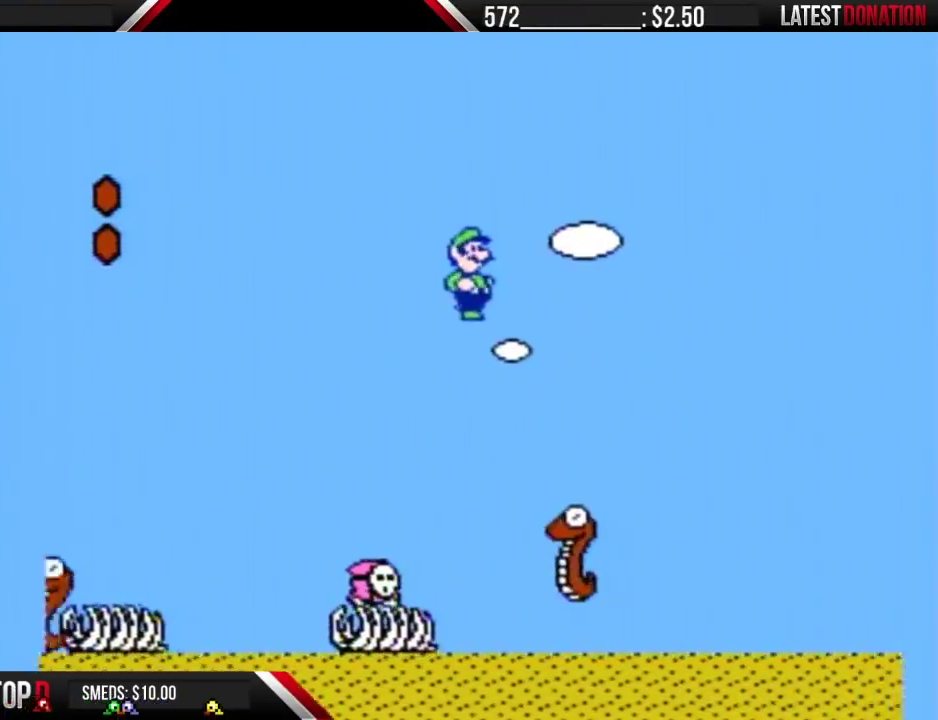
{"buttons": ["A", "B", "DPAD_RIGHT"], "events": [[333, "A", "down"]]}
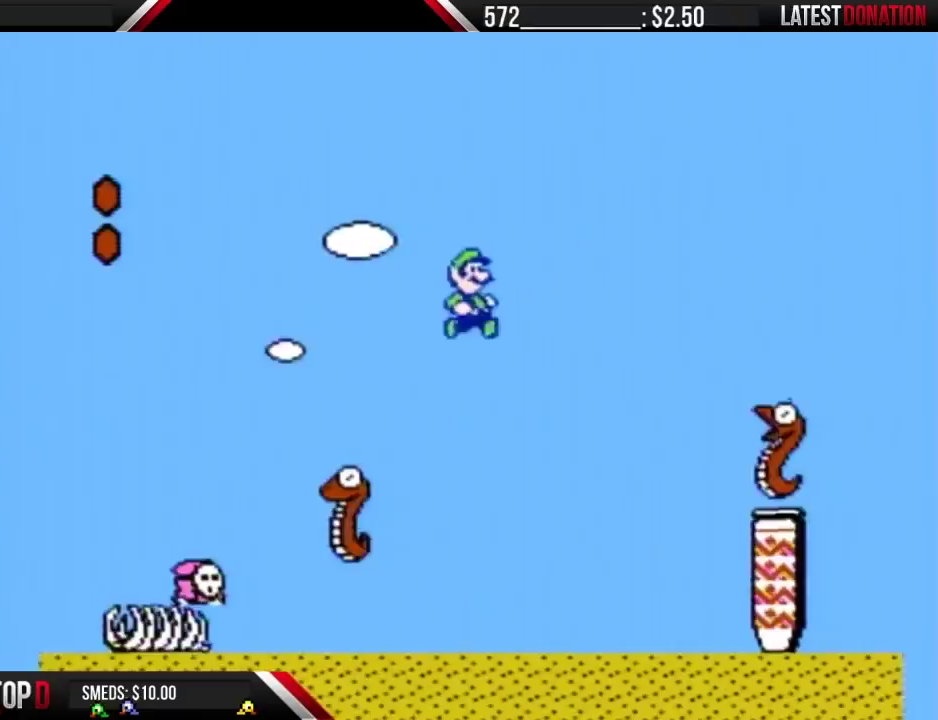
{"buttons": ["B", "DPAD_RIGHT"], "events": [[500, "A", "up"]]}
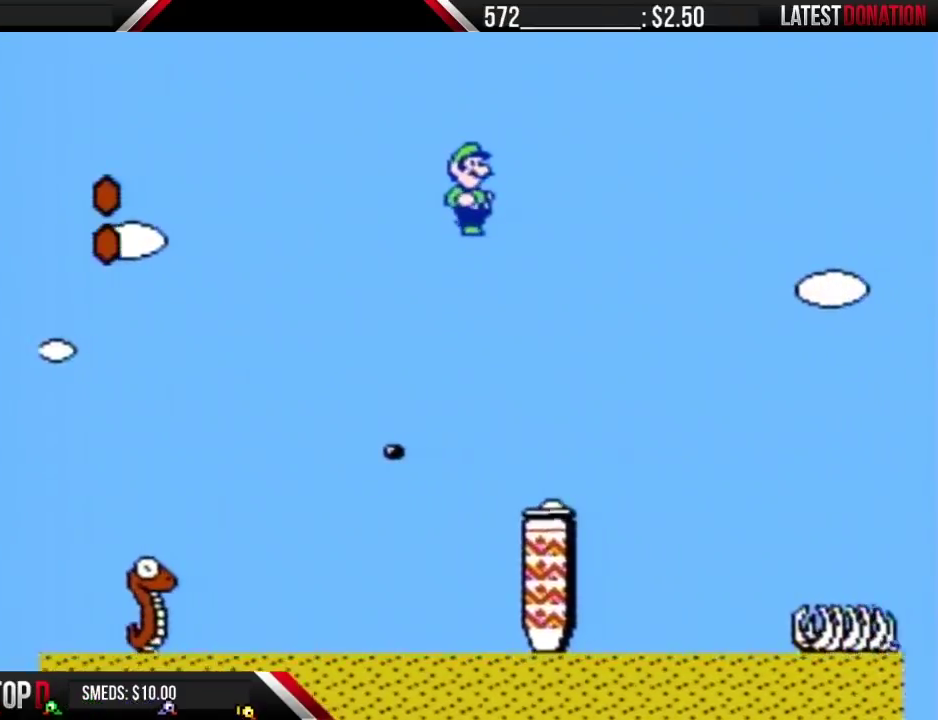
{"buttons": ["B", "DPAD_RIGHT"], "events": []}
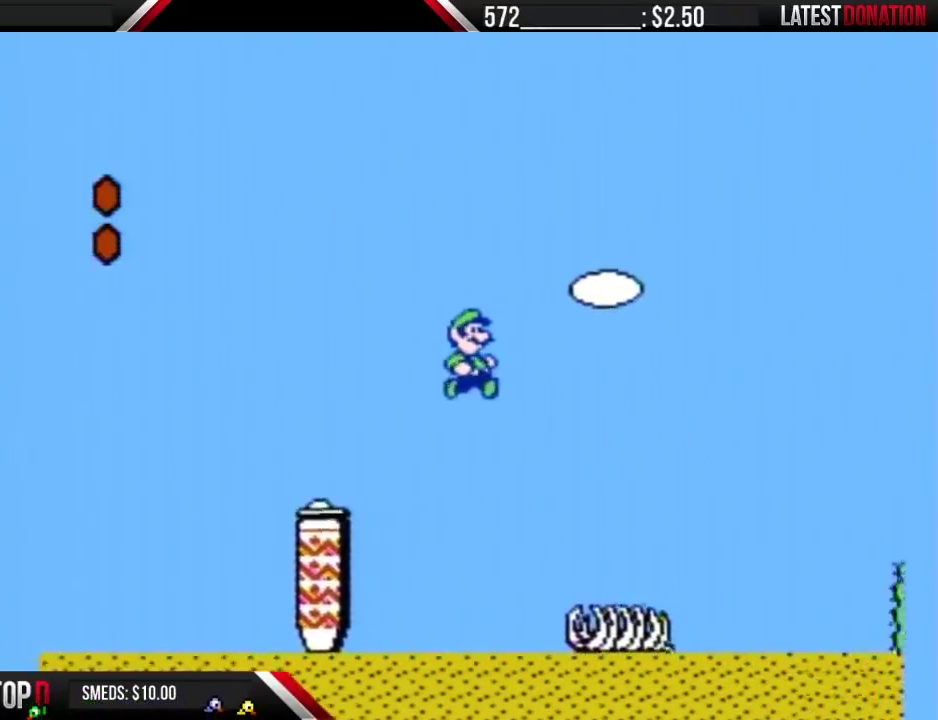
{"buttons": ["A", "B", "DPAD_RIGHT"], "events": [[400, "A", "down"]]}
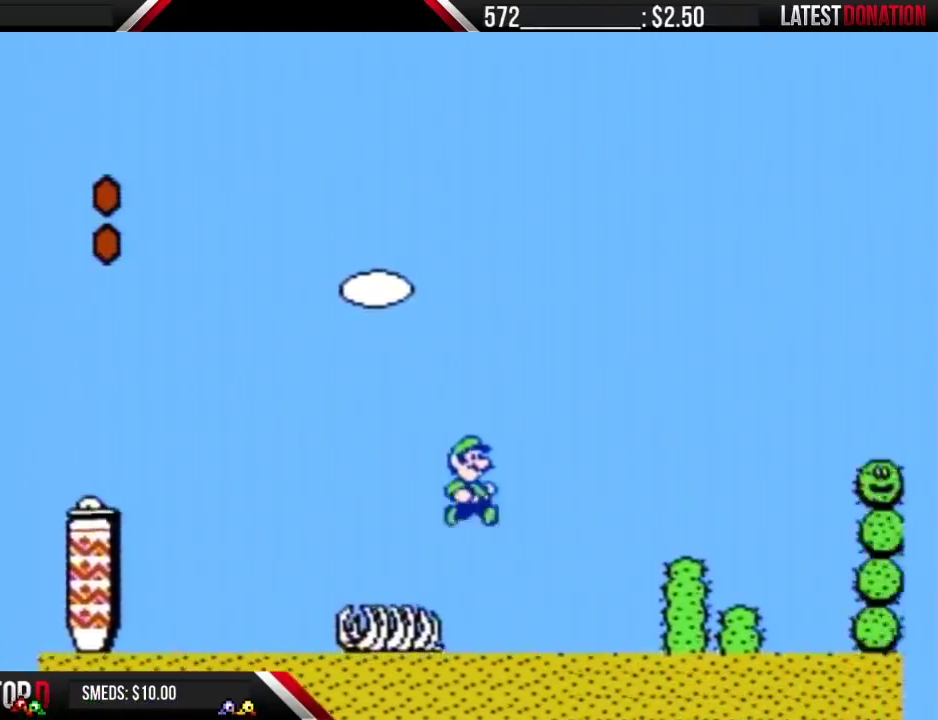
{"buttons": ["A", "B", "DPAD_RIGHT"], "events": []}
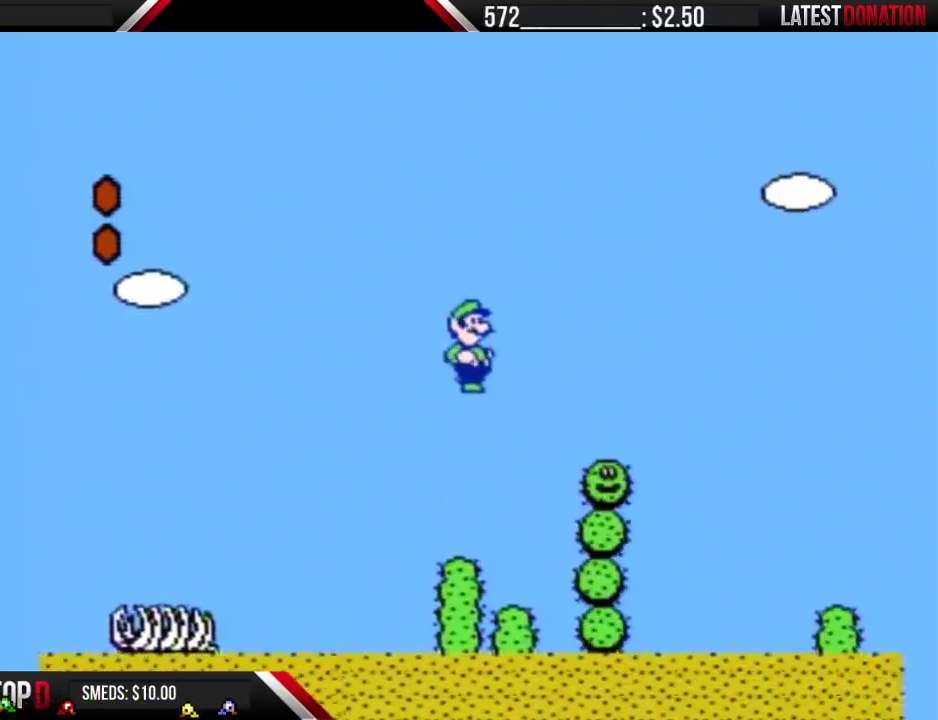
{"buttons": ["B", "DPAD_RIGHT"], "events": [[250, "A", "up"]]}
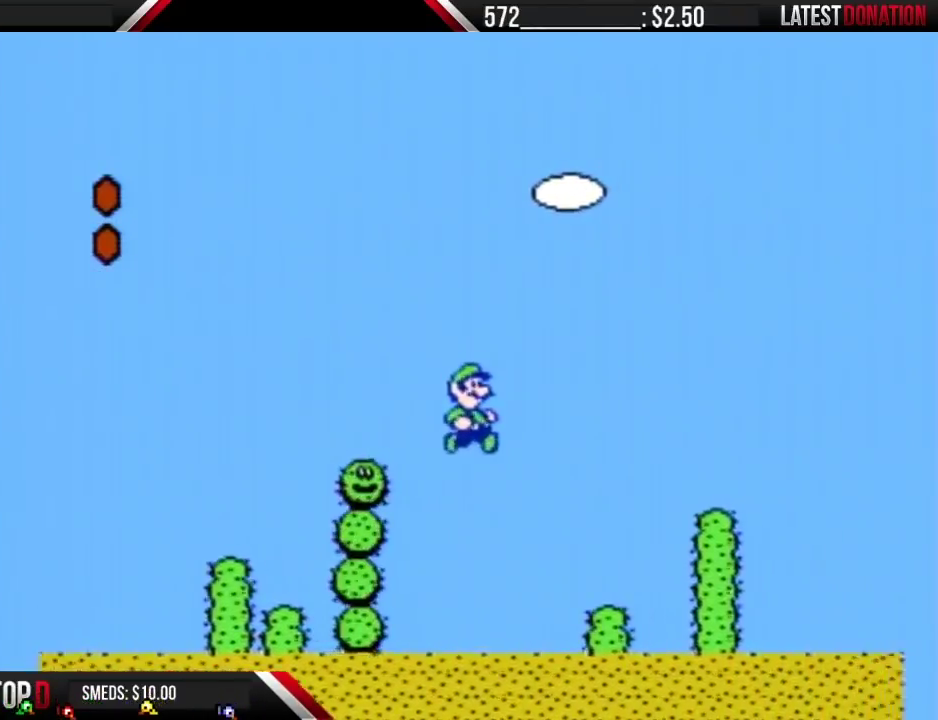
{"buttons": ["A", "B", "DPAD_RIGHT"], "events": [[400, "A", "down"]]}
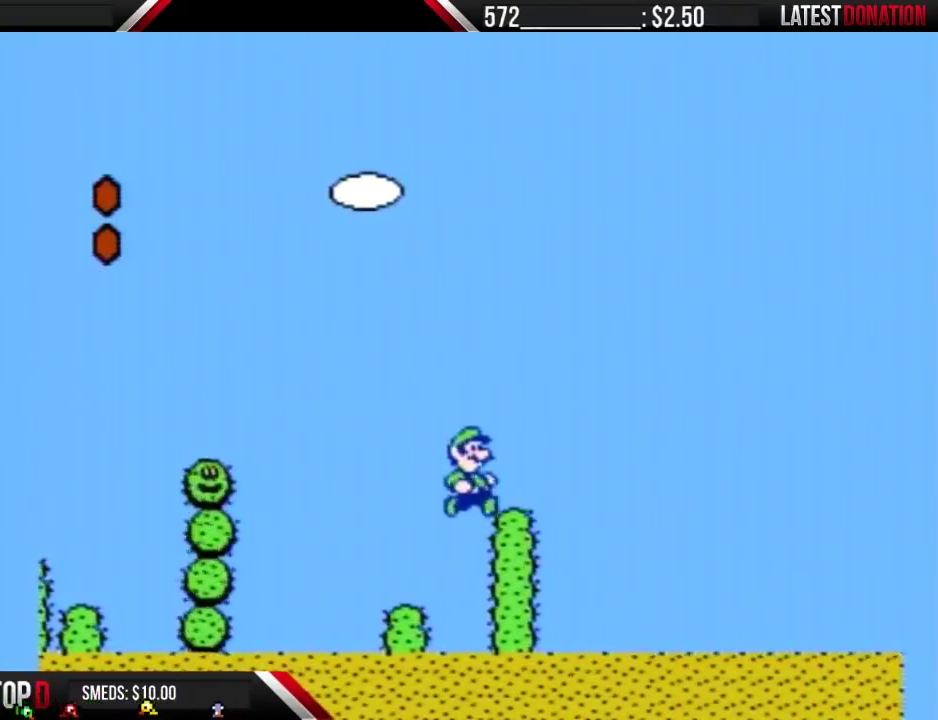
{"buttons": ["A", "B", "DPAD_RIGHT"], "events": []}
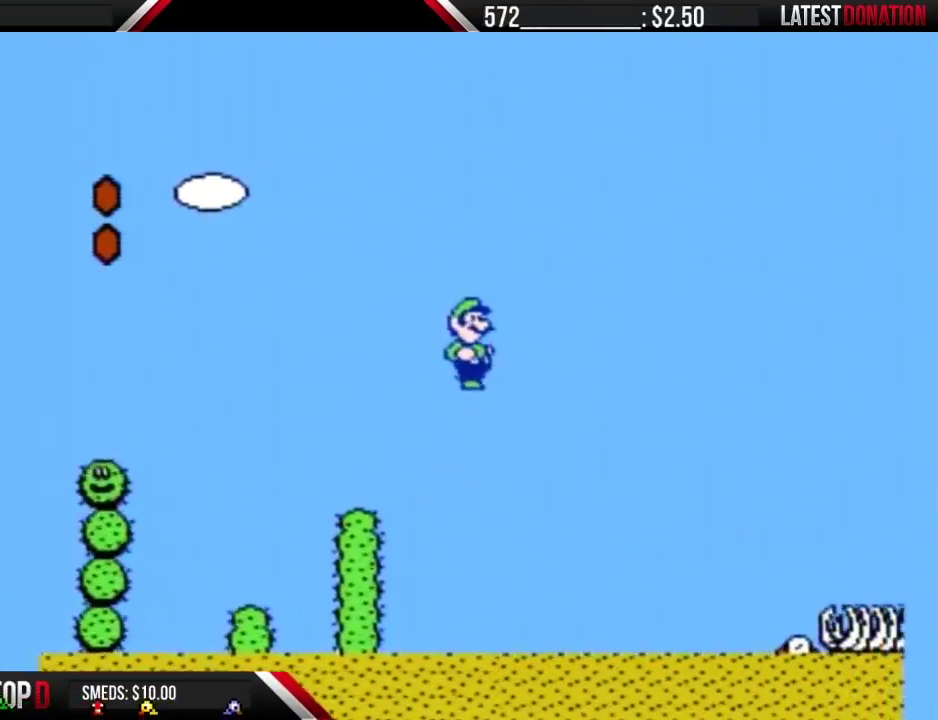
{"buttons": ["A", "B", "DPAD_RIGHT"], "events": []}
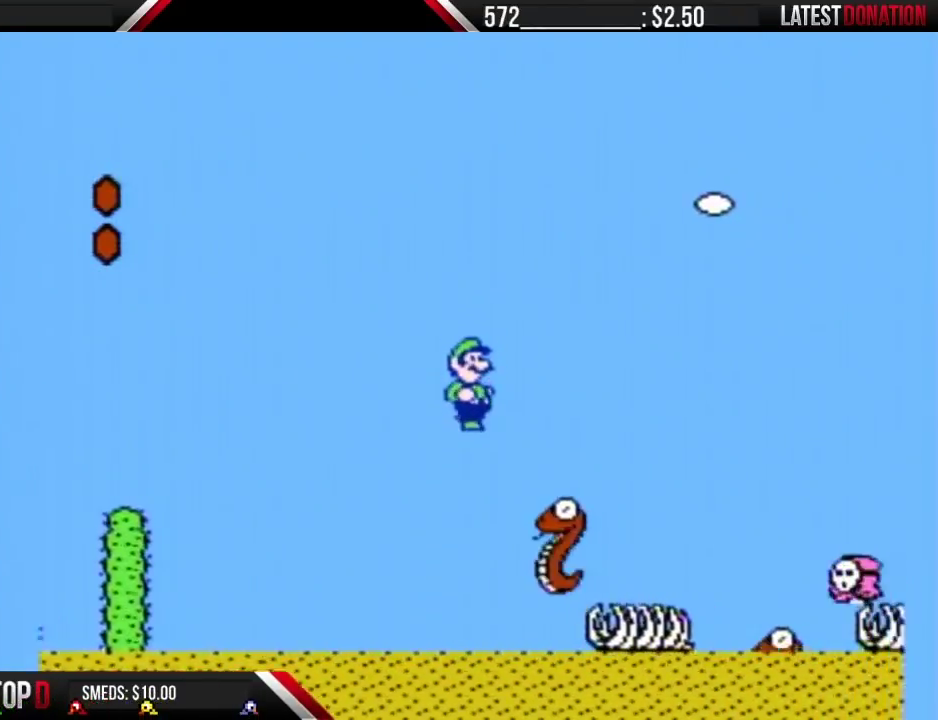
{"buttons": ["A", "B", "DPAD_RIGHT"], "events": [[117, "A", "up"], [250, "A", "down"]]}
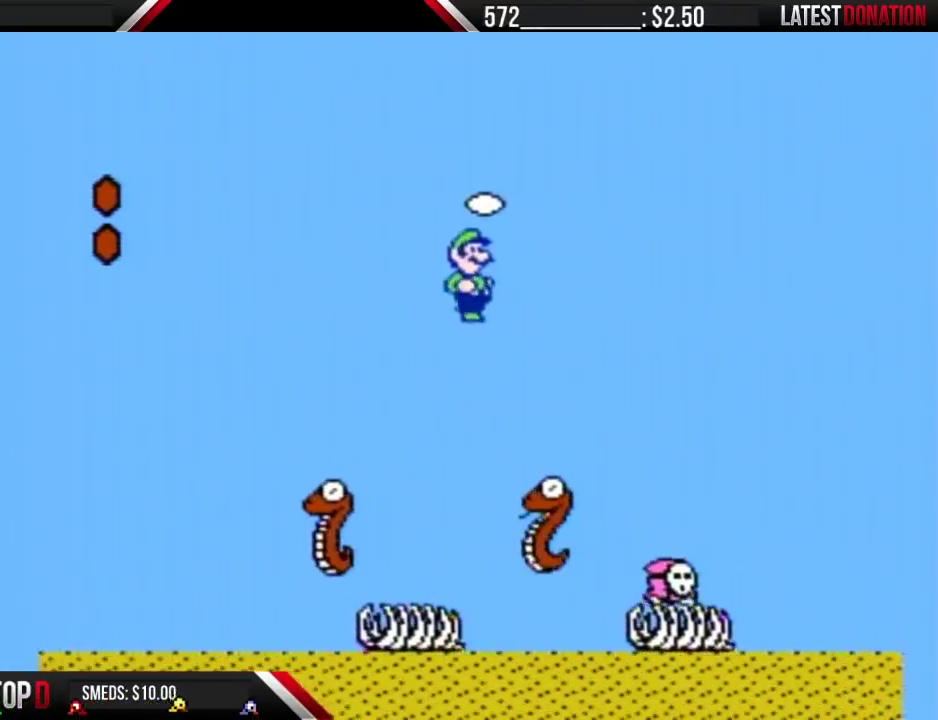
{"buttons": ["B", "DPAD_RIGHT"], "events": [[333, "A", "up"]]}
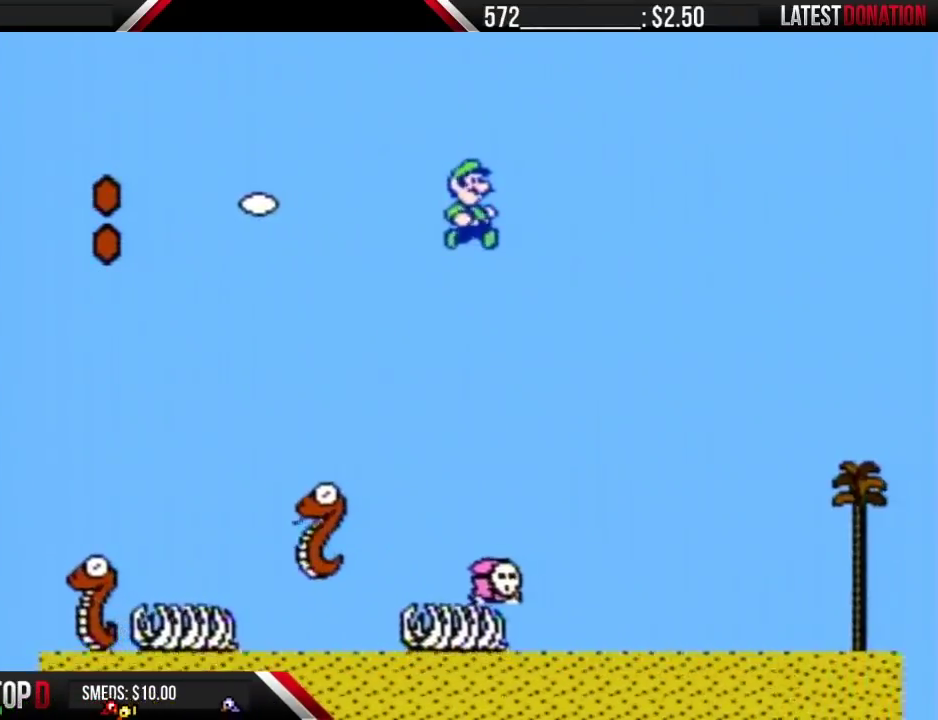
{"buttons": ["B", "DPAD_RIGHT"], "events": []}
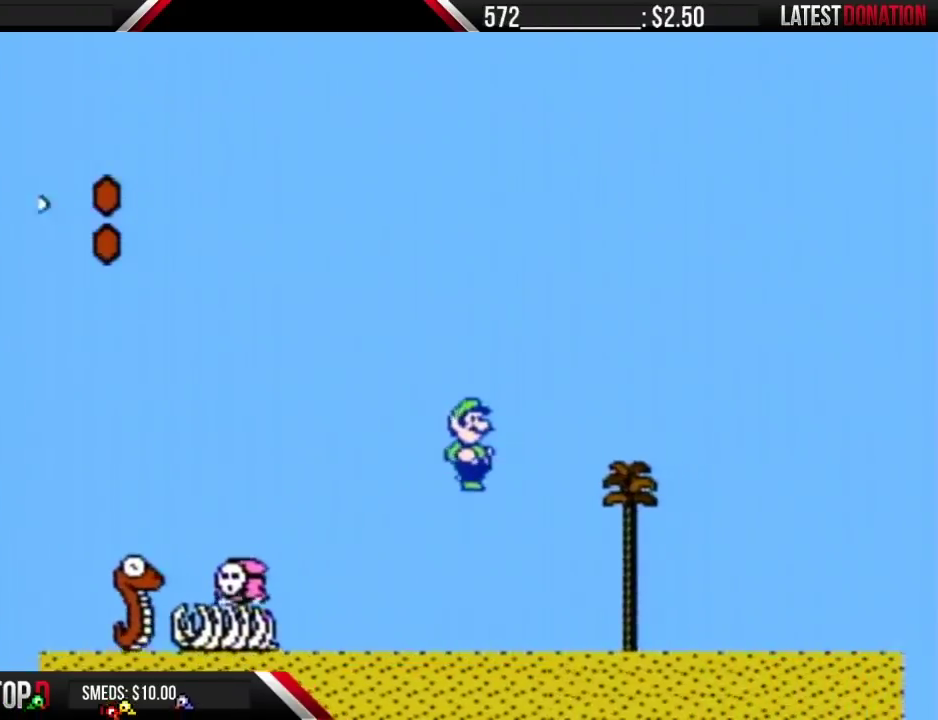
{"buttons": ["A", "B", "DPAD_RIGHT"], "events": [[367, "A", "down"]]}
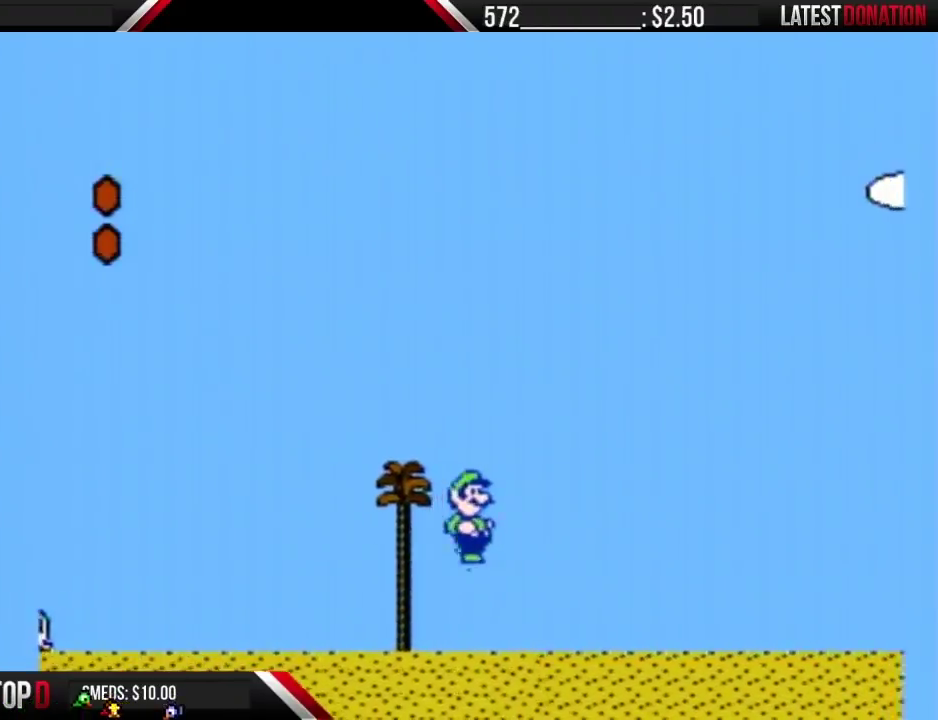
{"buttons": ["A", "B", "DPAD_RIGHT"], "events": []}
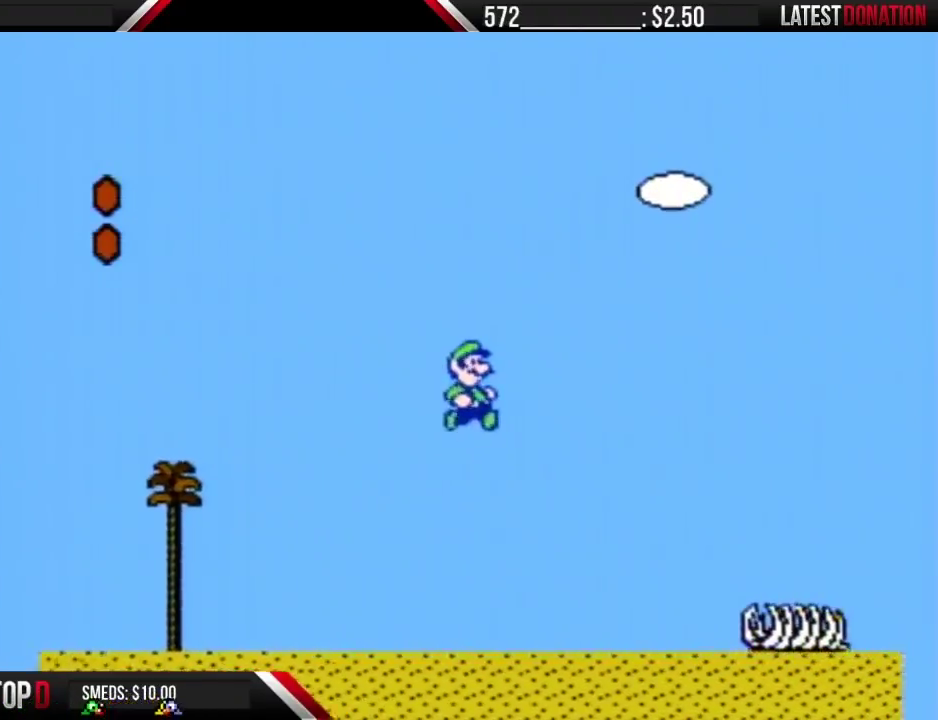
{"buttons": ["B", "DPAD_RIGHT"], "events": [[250, "A", "up"]]}
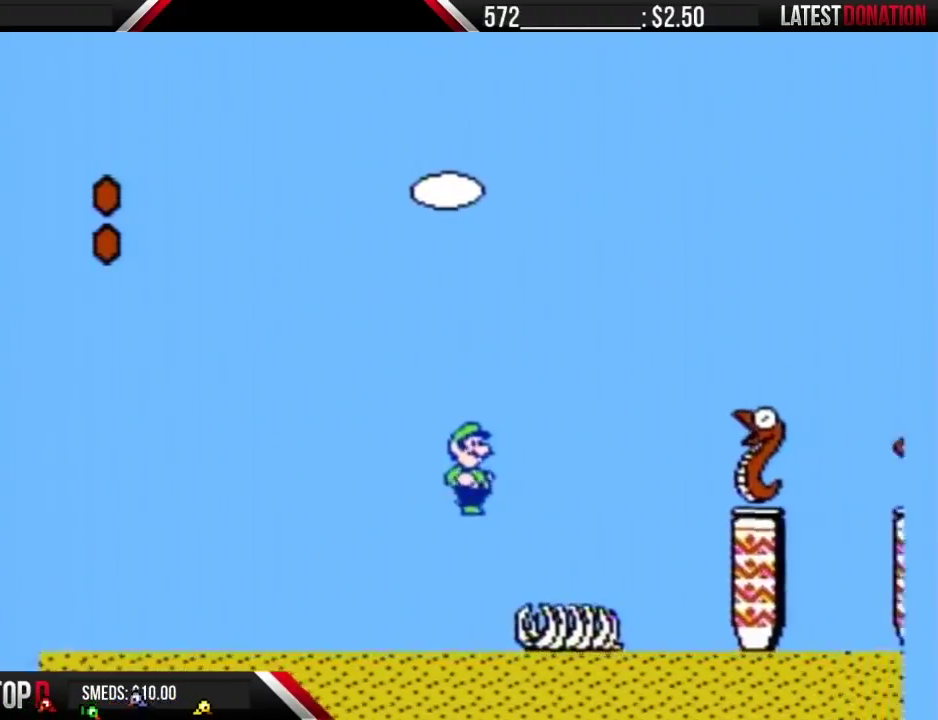
{"buttons": ["A", "B", "DPAD_RIGHT"], "events": [[333, "A", "down"]]}